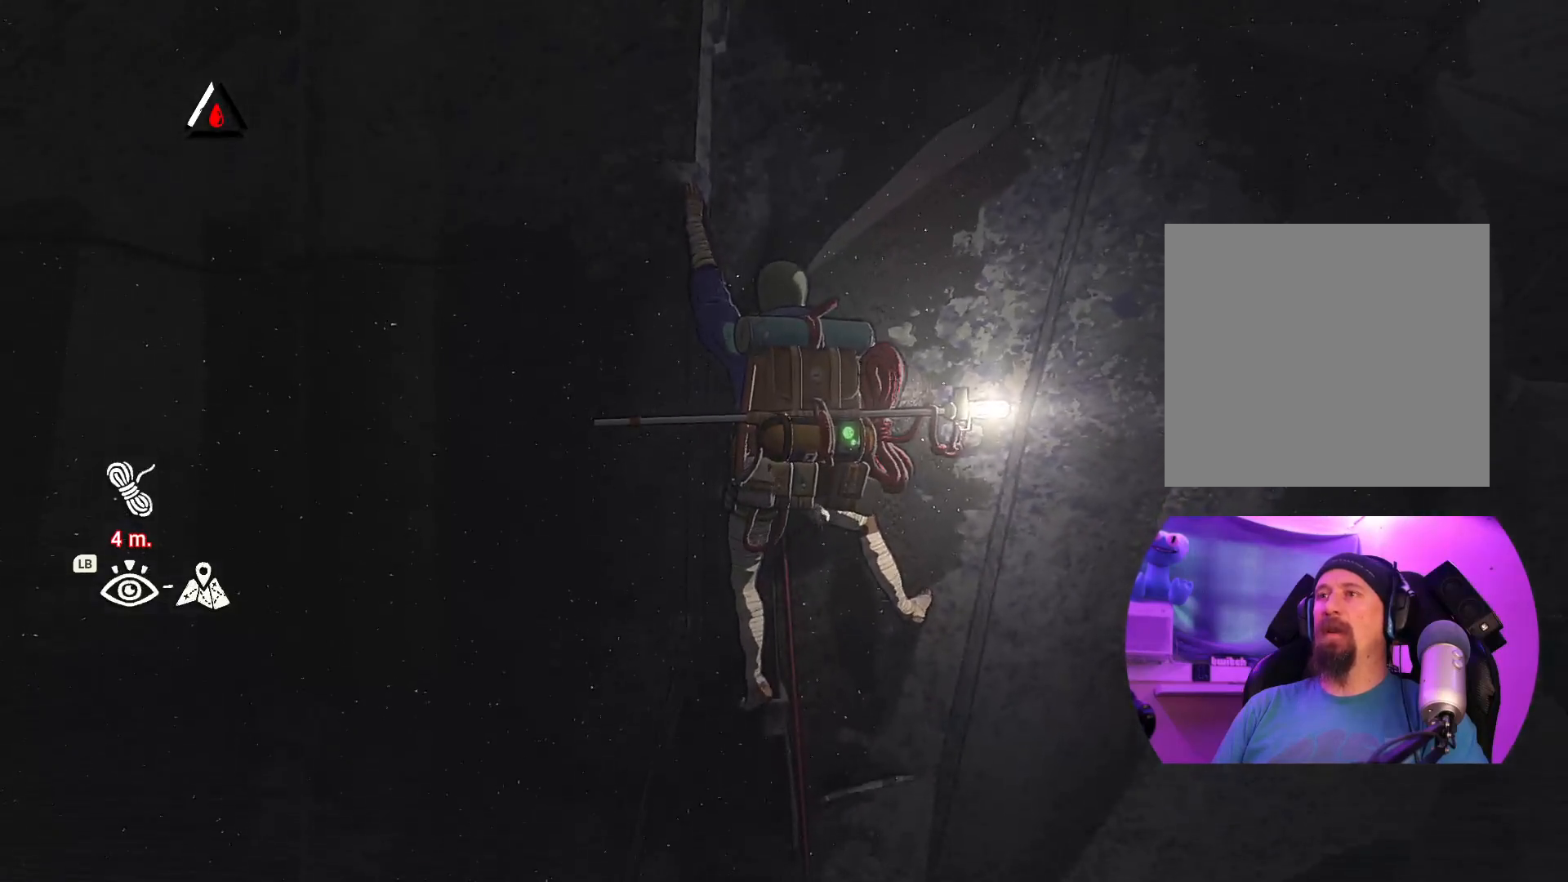
Gameplay with a controller (Xbox layout); each line is a JSON object with the inputs held at the frame after it. "events" lists button and stick changes between this image and that frame as [ms after this image, input, new state], when the widget could be followed in between. Not read: R2.
{"buttons": [], "left_stick": "center", "right_stick": "center", "events": [[34, "right_stick", "up"], [500, "right_stick", "center"]]}
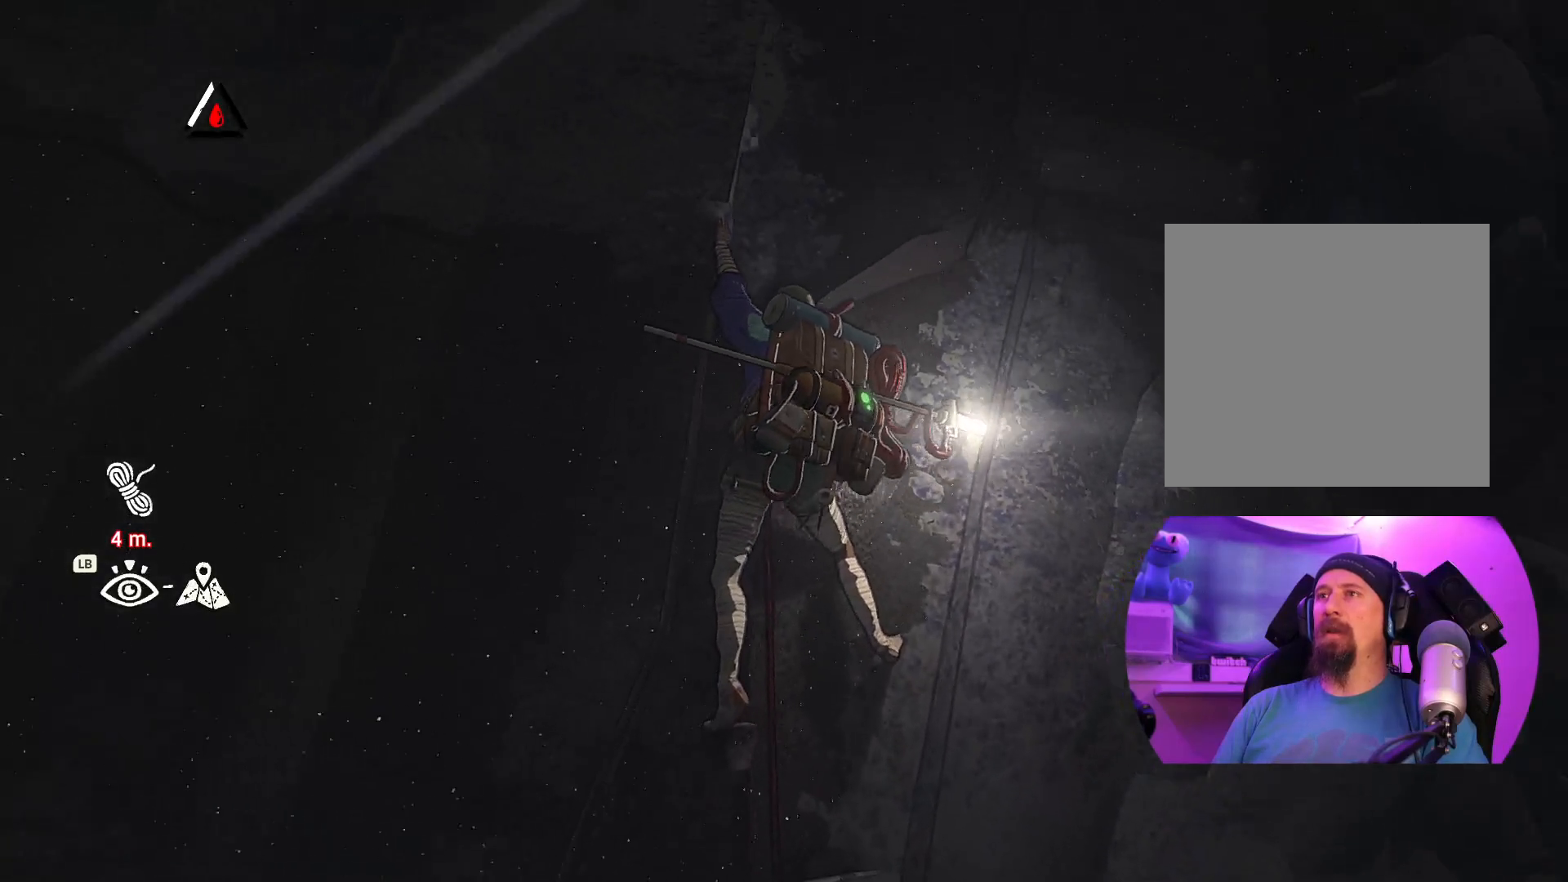
{"buttons": [], "left_stick": "center", "right_stick": "down-left", "events": [[184, "right_stick", "down"], [384, "right_stick", "down-left"]]}
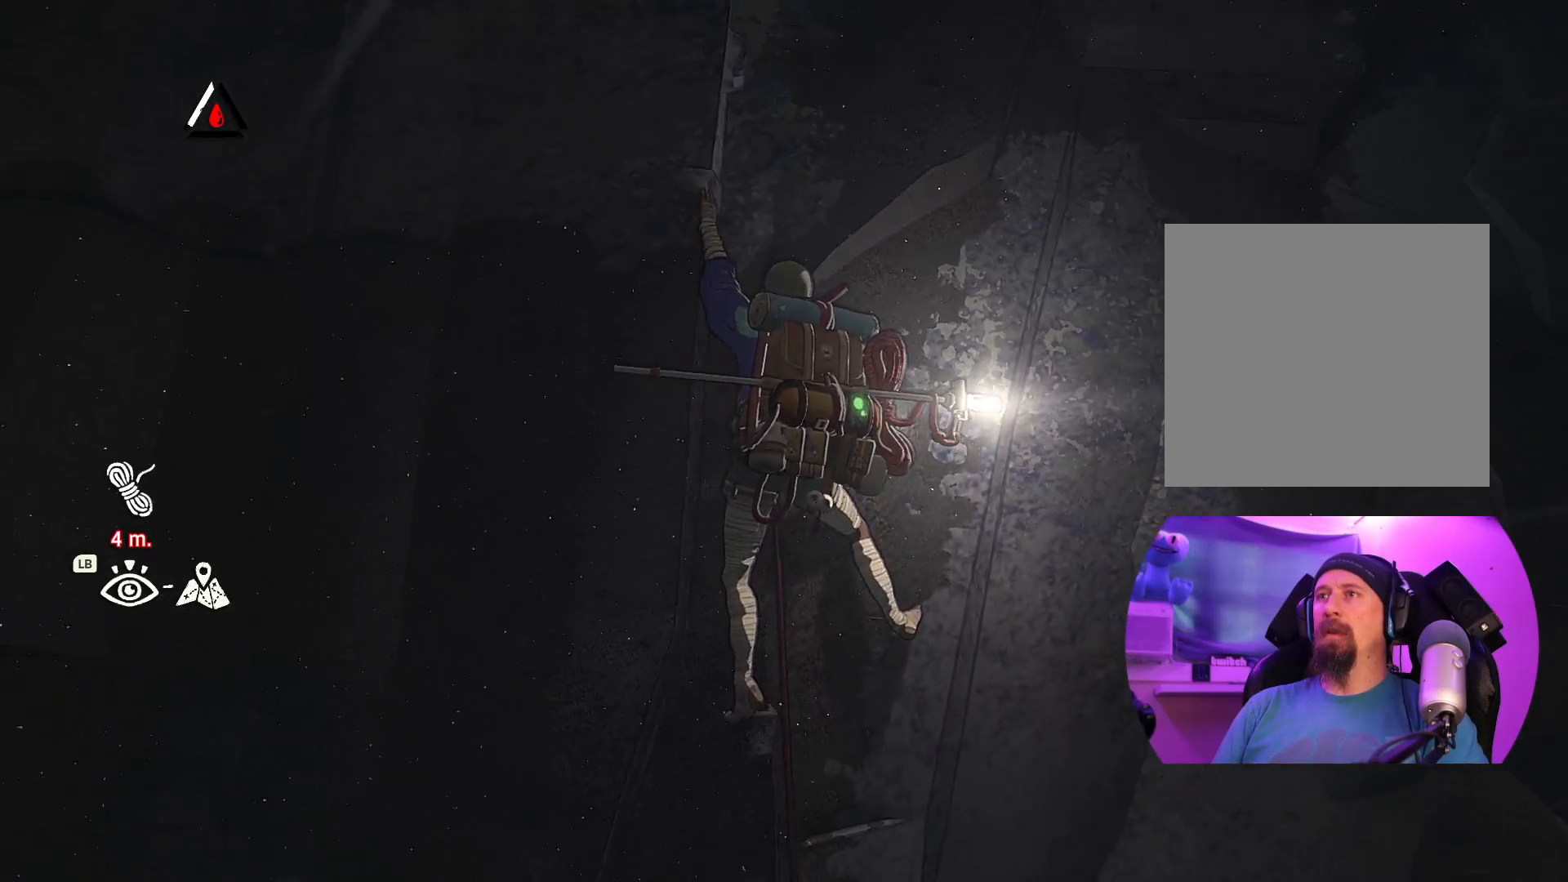
{"buttons": [], "left_stick": "center", "right_stick": "center", "events": [[350, "right_stick", "center"]]}
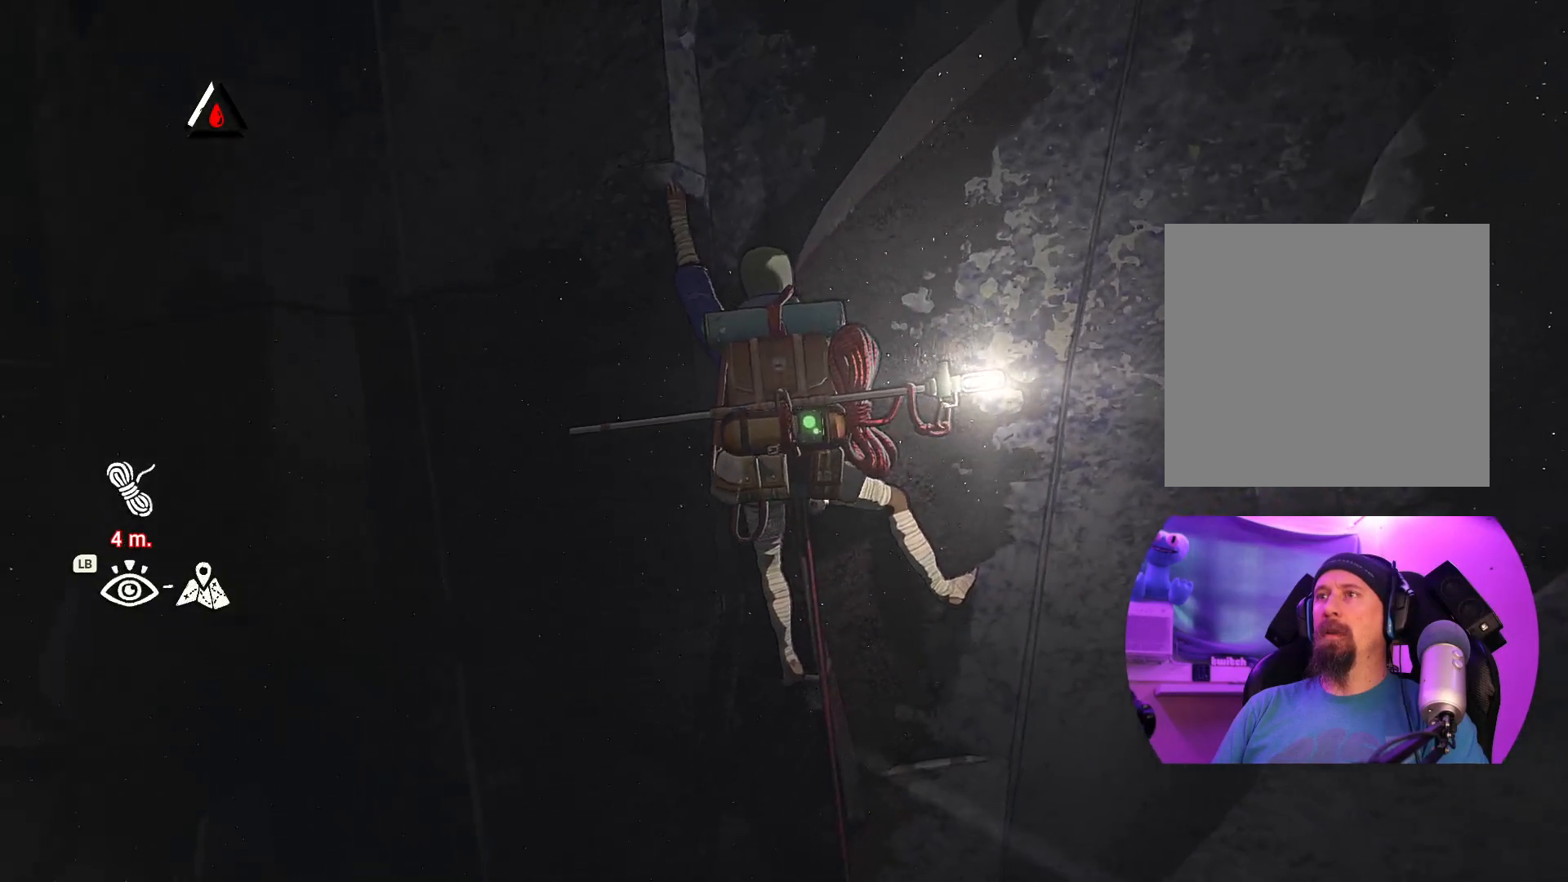
{"buttons": [], "left_stick": "center", "right_stick": "center", "events": []}
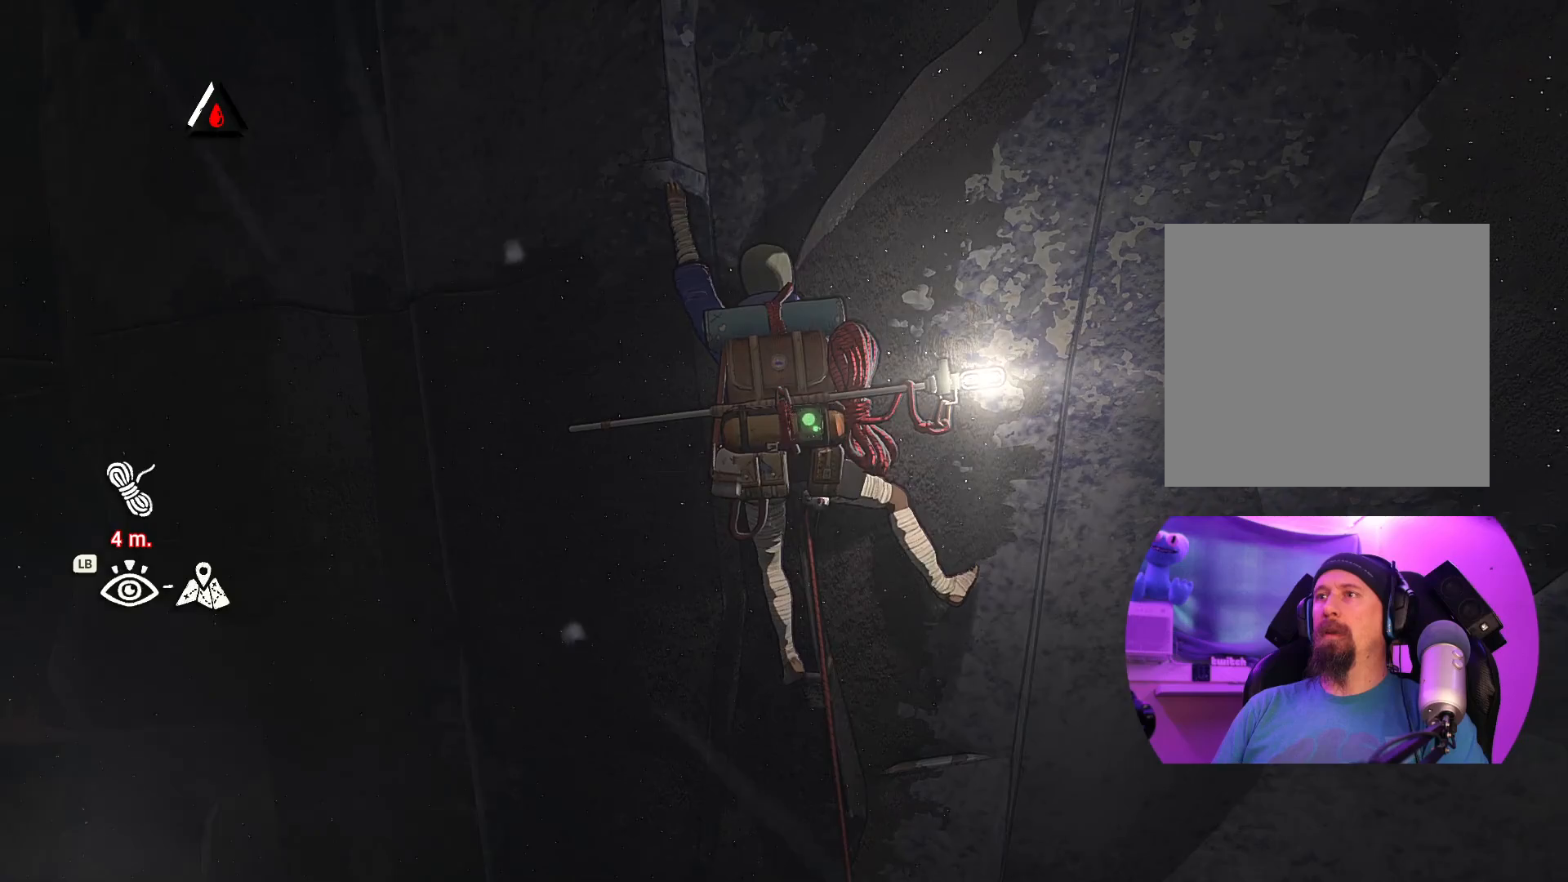
{"buttons": [], "left_stick": "center", "right_stick": "left", "events": [[100, "right_stick", "left"]]}
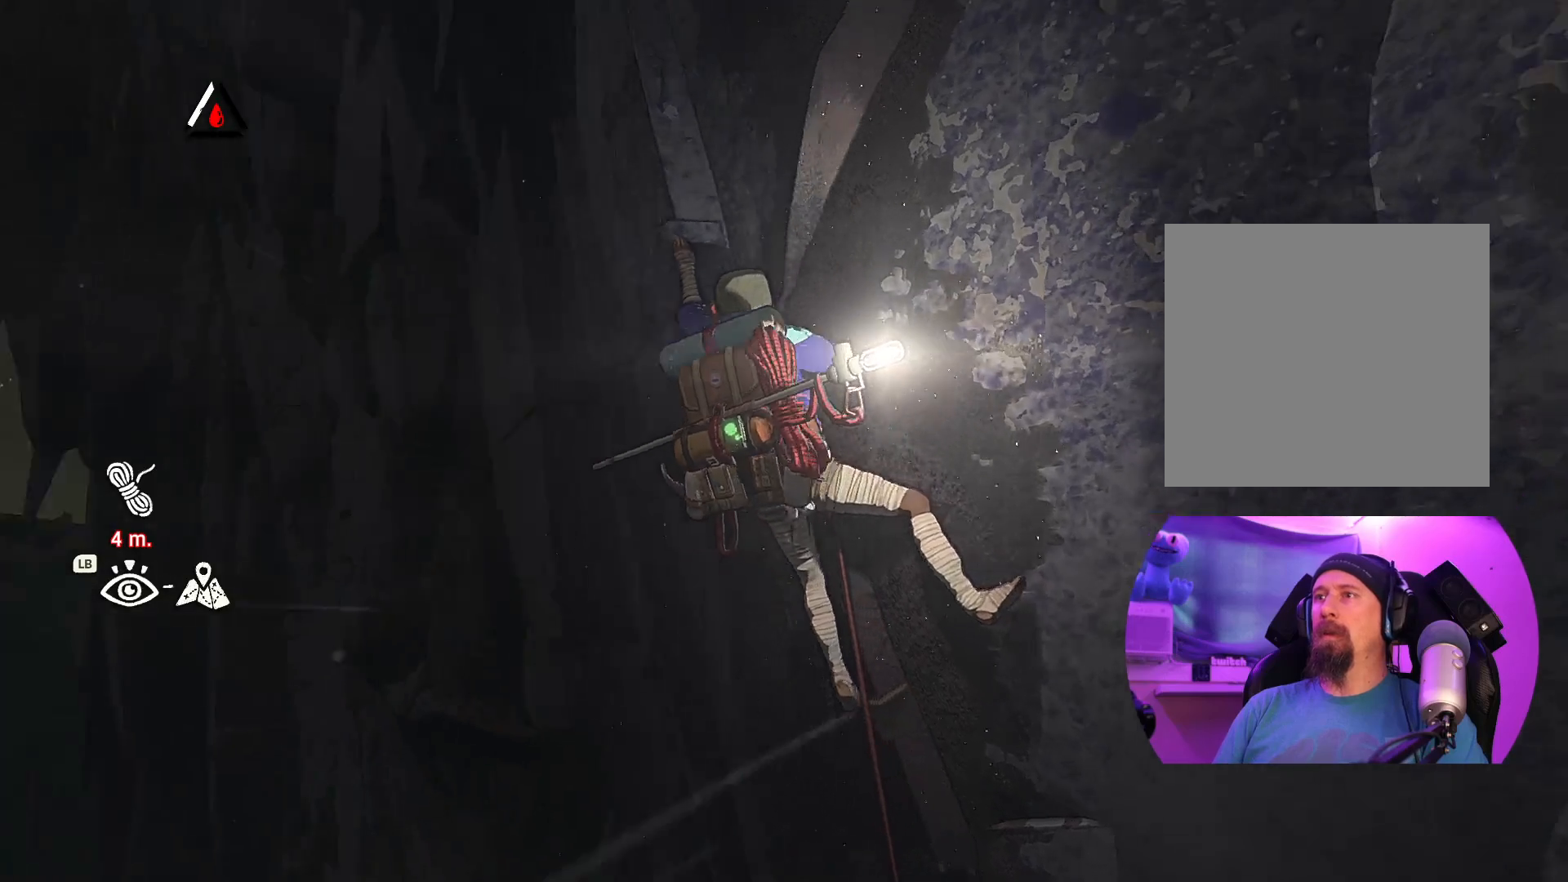
{"buttons": [], "left_stick": "center", "right_stick": "right", "events": [[200, "right_stick", "up-left"], [300, "right_stick", "center"], [434, "right_stick", "right"]]}
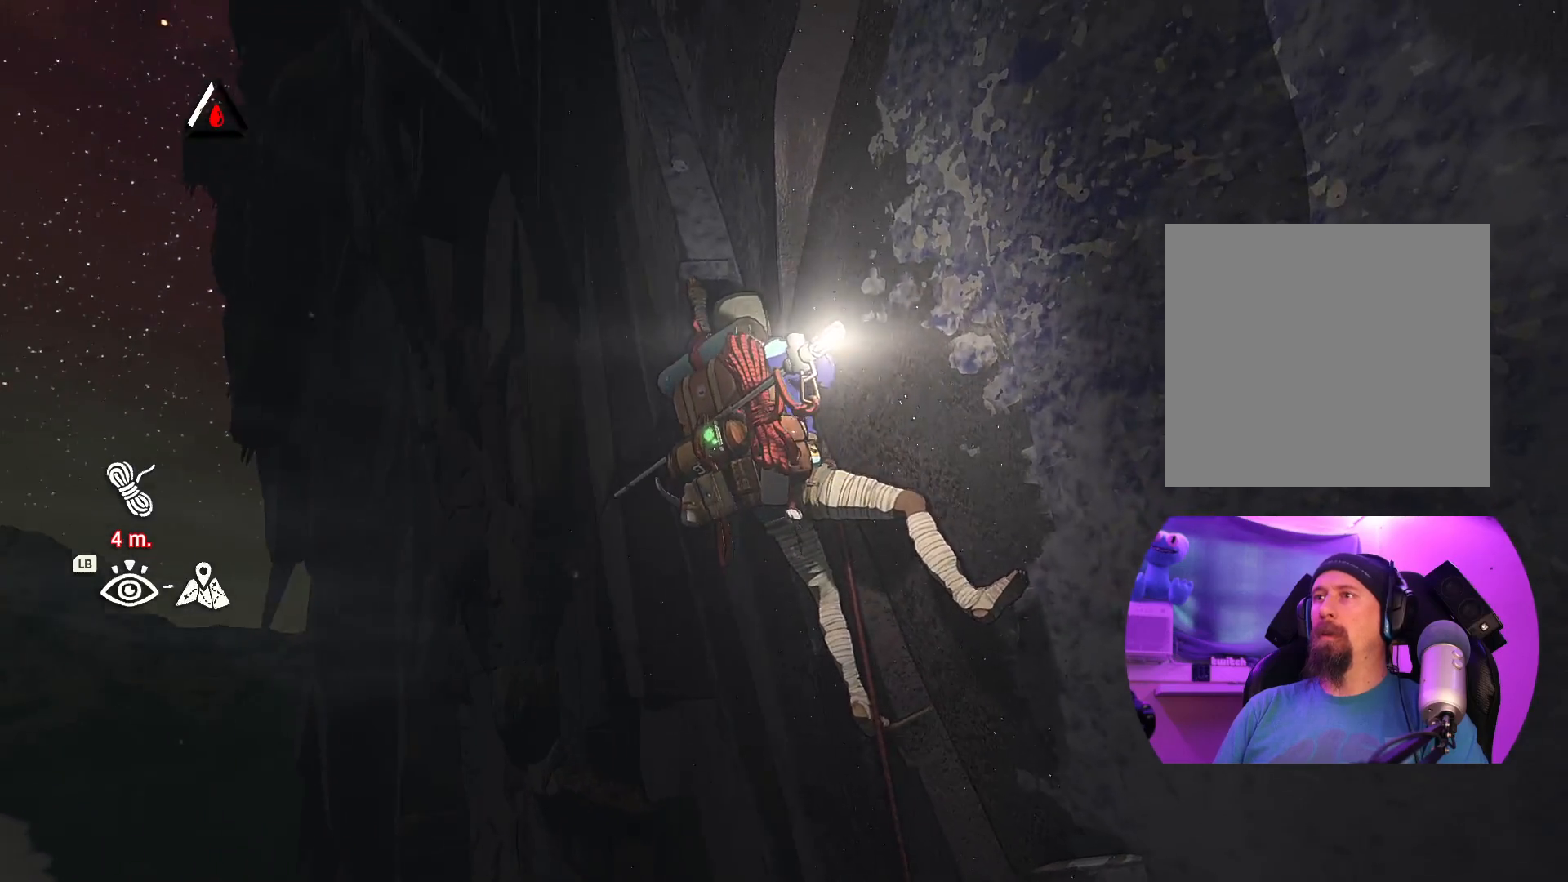
{"buttons": [], "left_stick": "center", "right_stick": "right", "events": []}
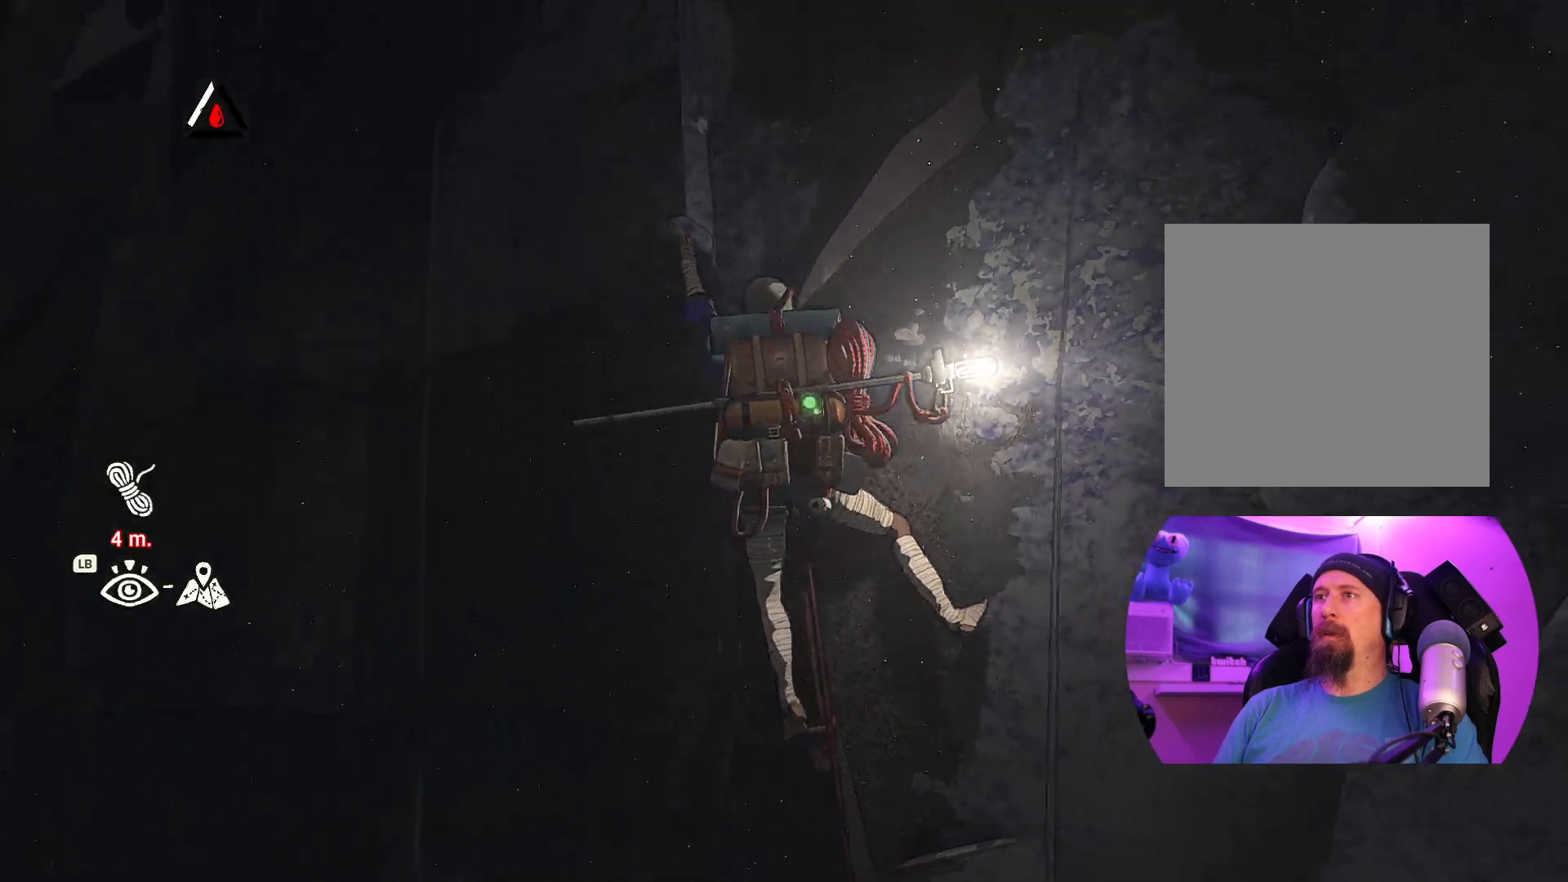
{"buttons": [], "left_stick": "center", "right_stick": "down", "events": [[234, "right_stick", "down-right"], [350, "right_stick", "down"]]}
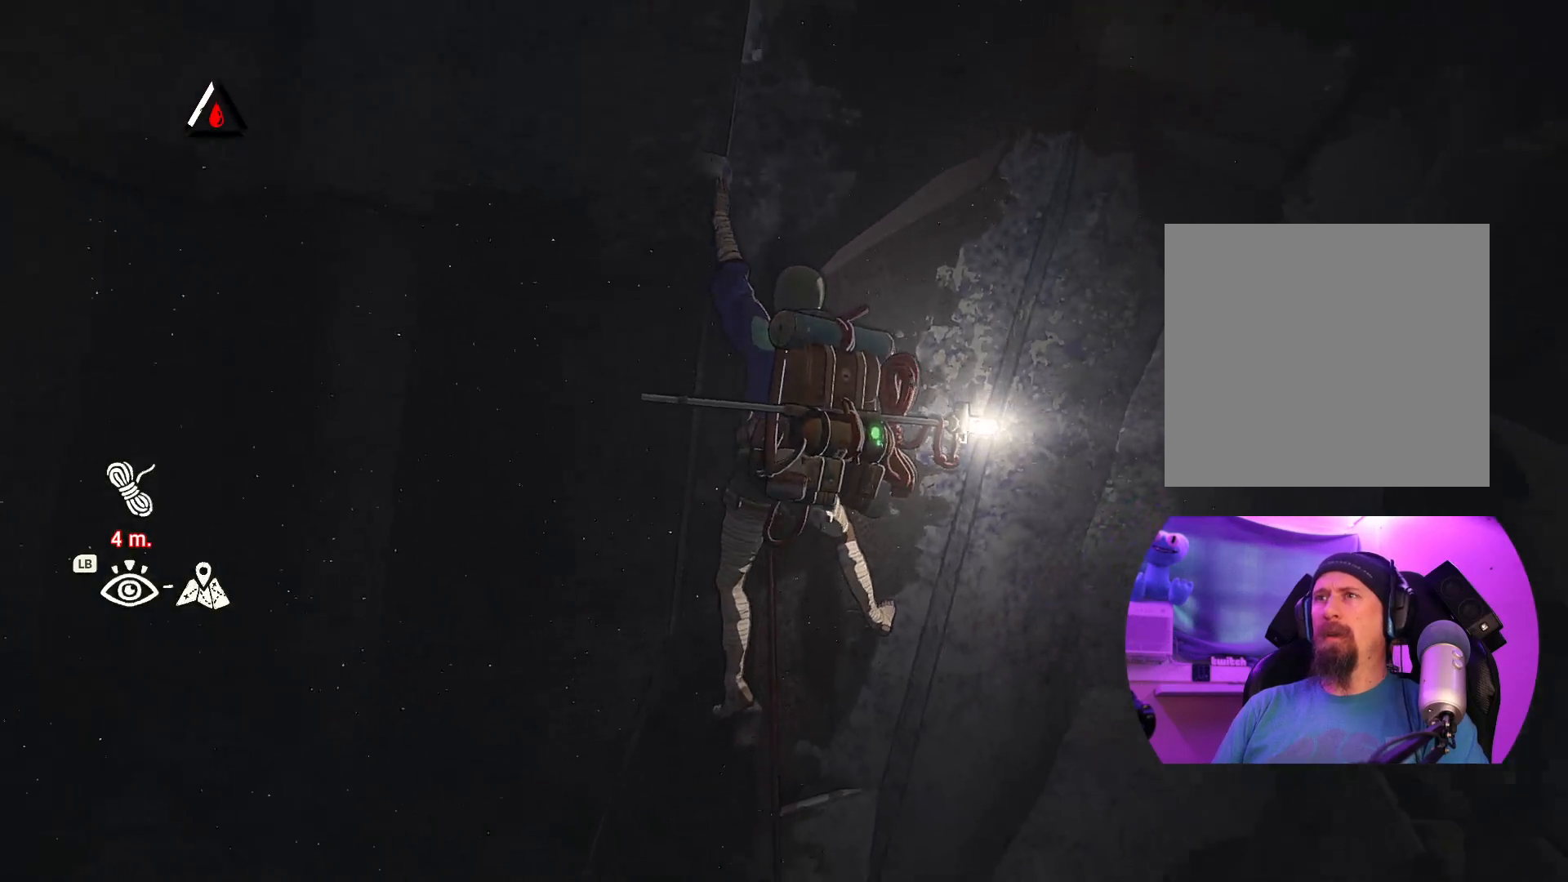
{"buttons": [], "left_stick": "center", "right_stick": "center", "events": [[334, "right_stick", "center"]]}
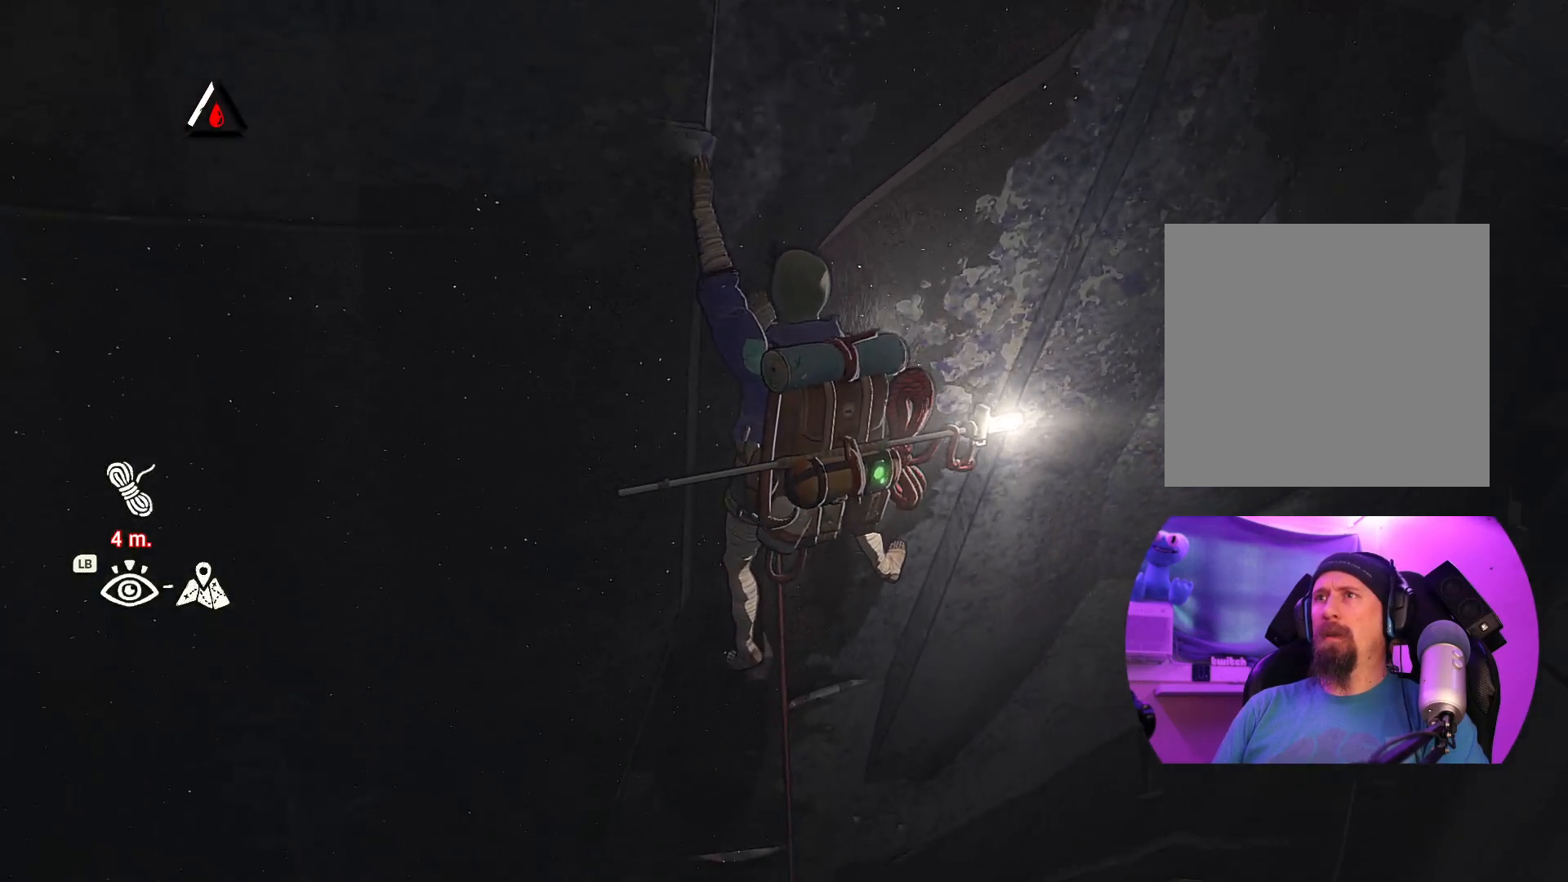
{"buttons": ["R1"], "left_stick": "down", "right_stick": "center", "events": [[84, "R1", "down"], [234, "left_stick", "down"]]}
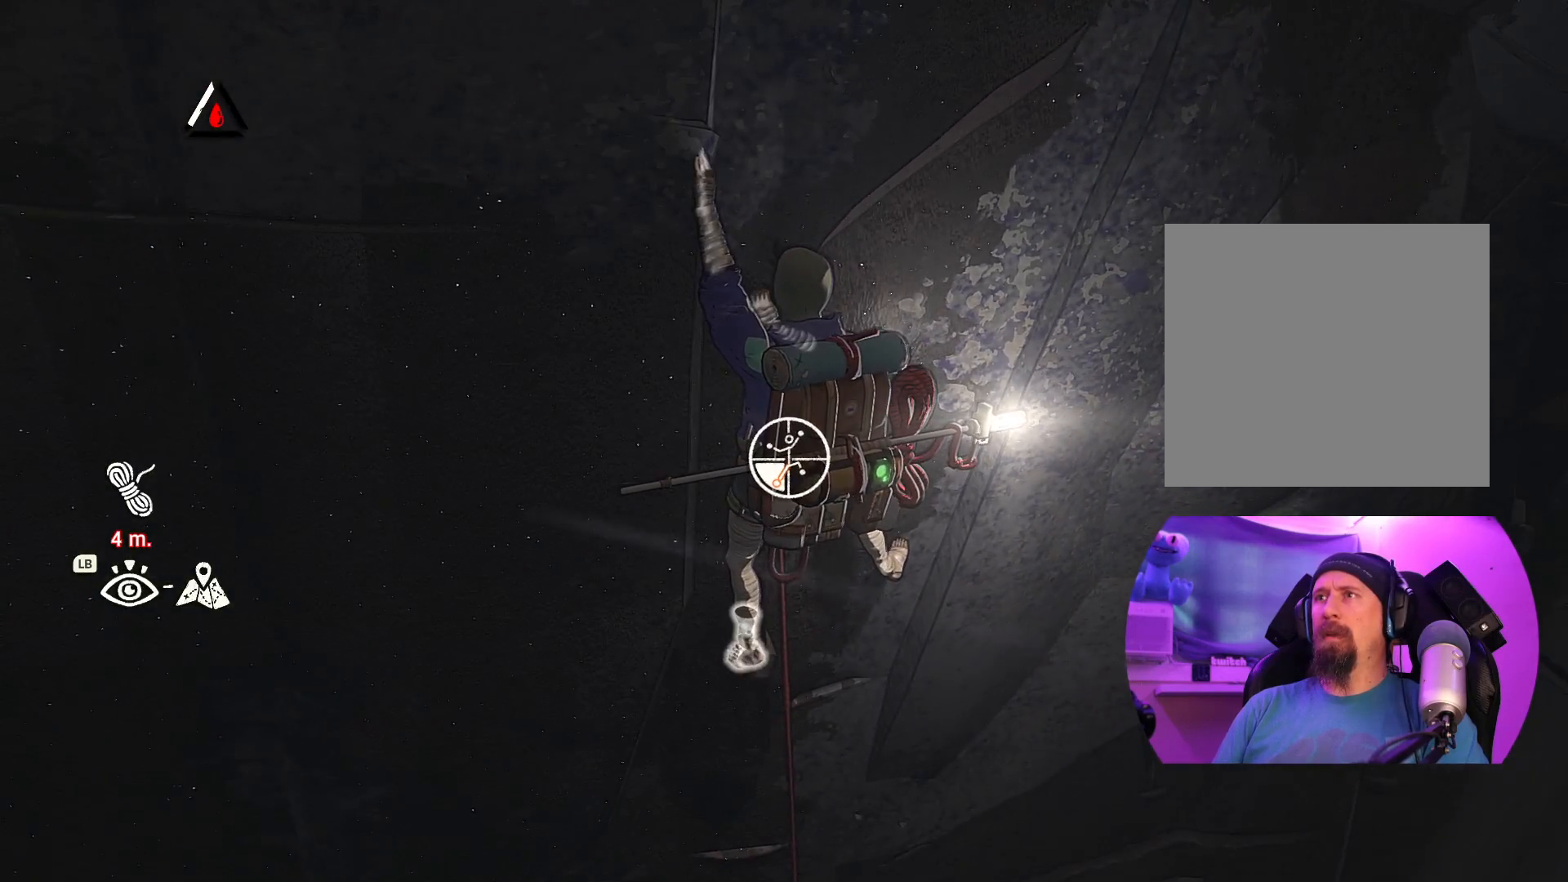
{"buttons": [], "left_stick": "up", "right_stick": "center", "events": [[67, "left_stick", "down-left"], [150, "R1", "up"], [167, "left_stick", "left"], [267, "left_stick", "up-left"], [450, "left_stick", "up"]]}
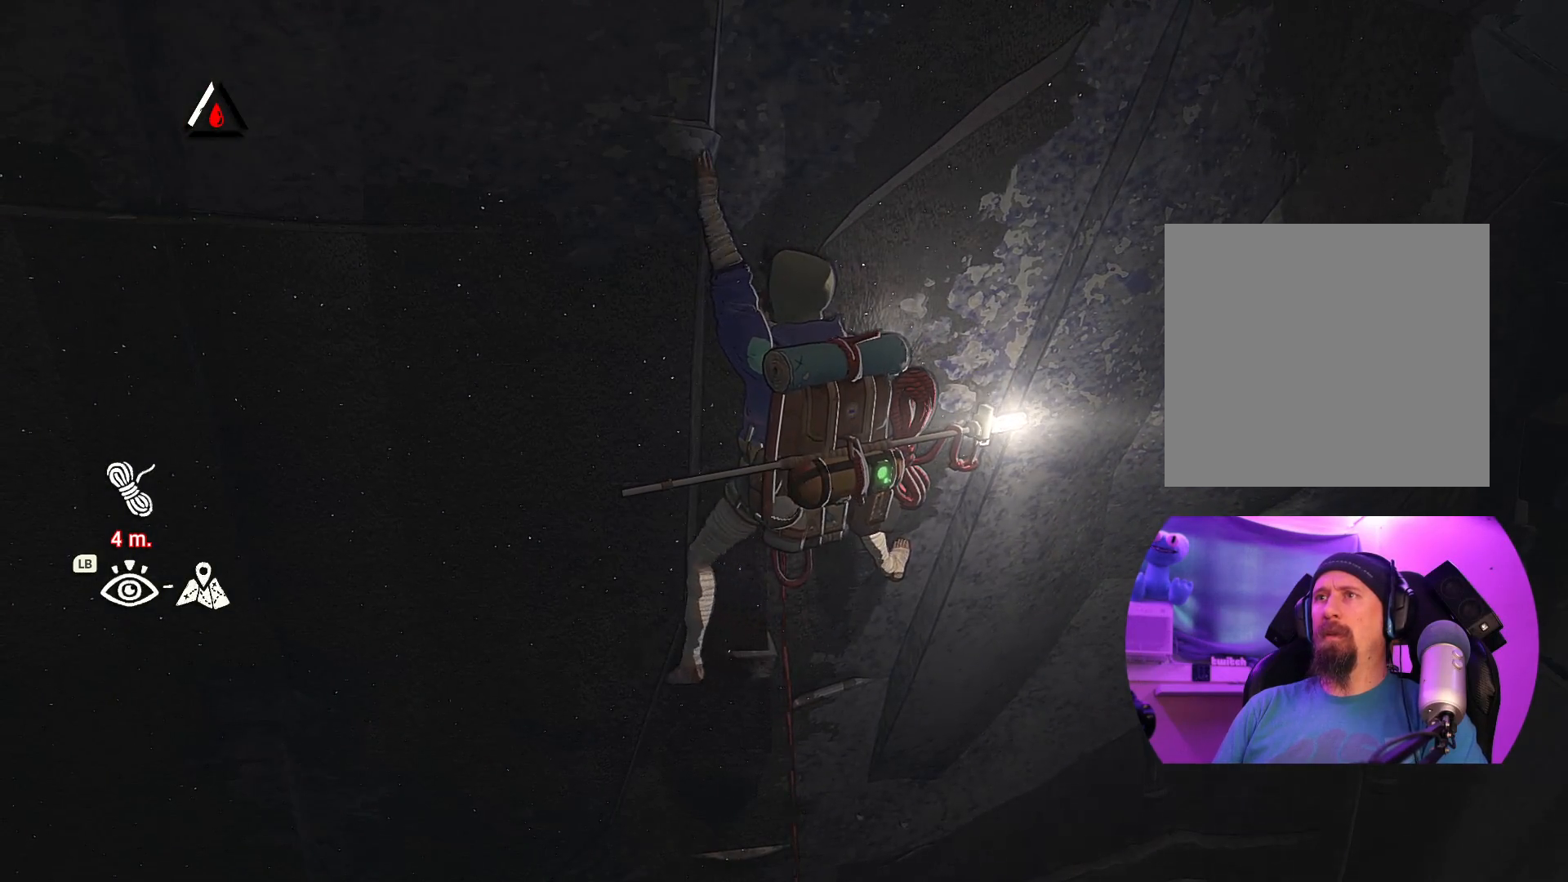
{"buttons": [], "left_stick": "up", "right_stick": "center", "events": []}
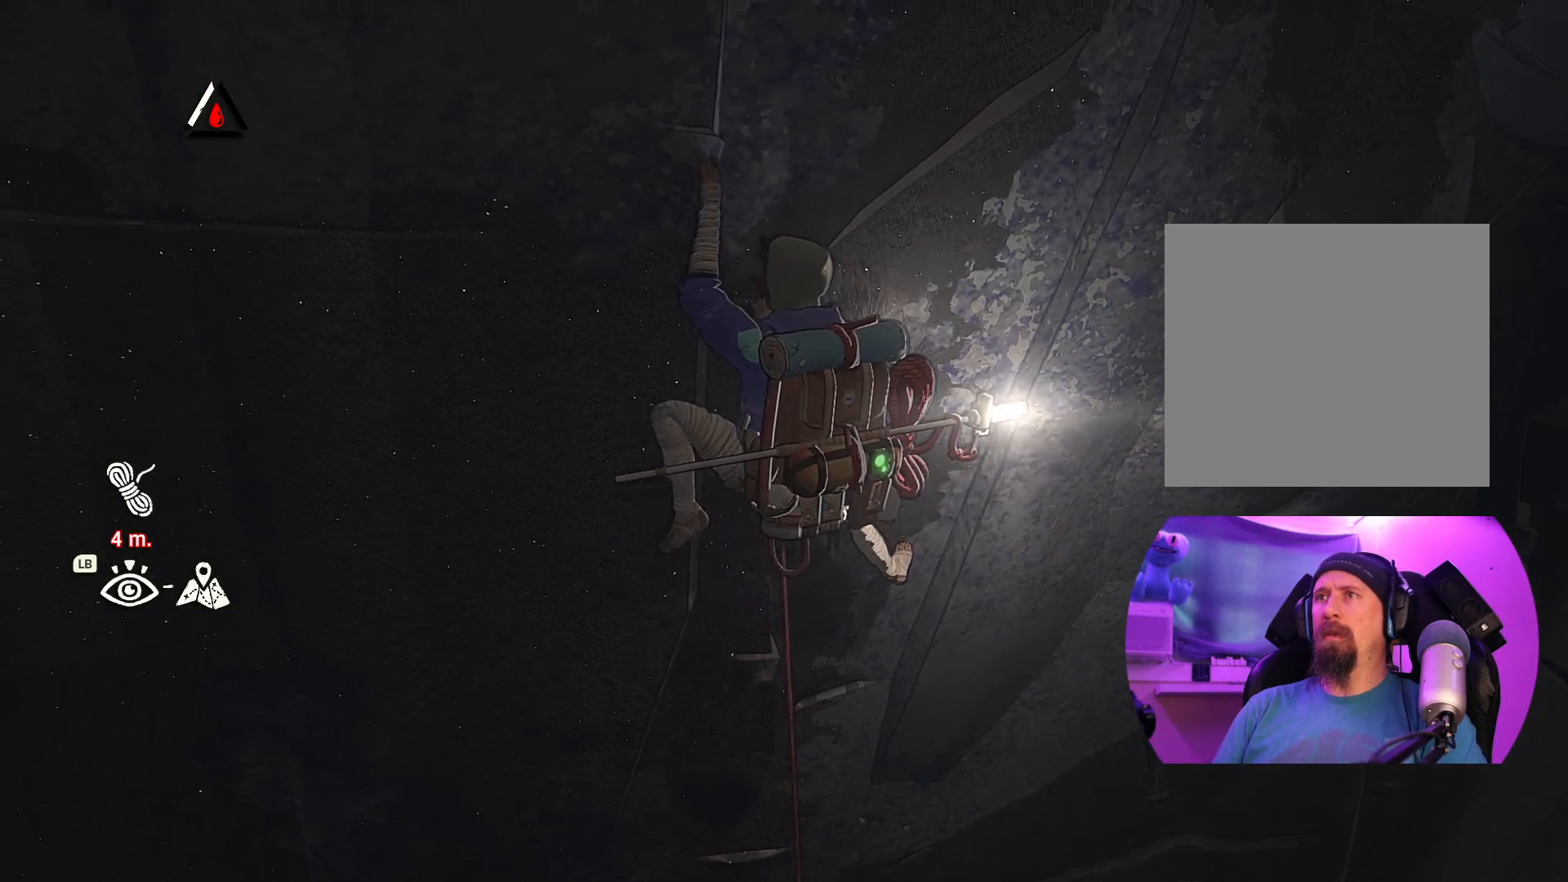
{"buttons": [], "left_stick": "up", "right_stick": "center", "events": []}
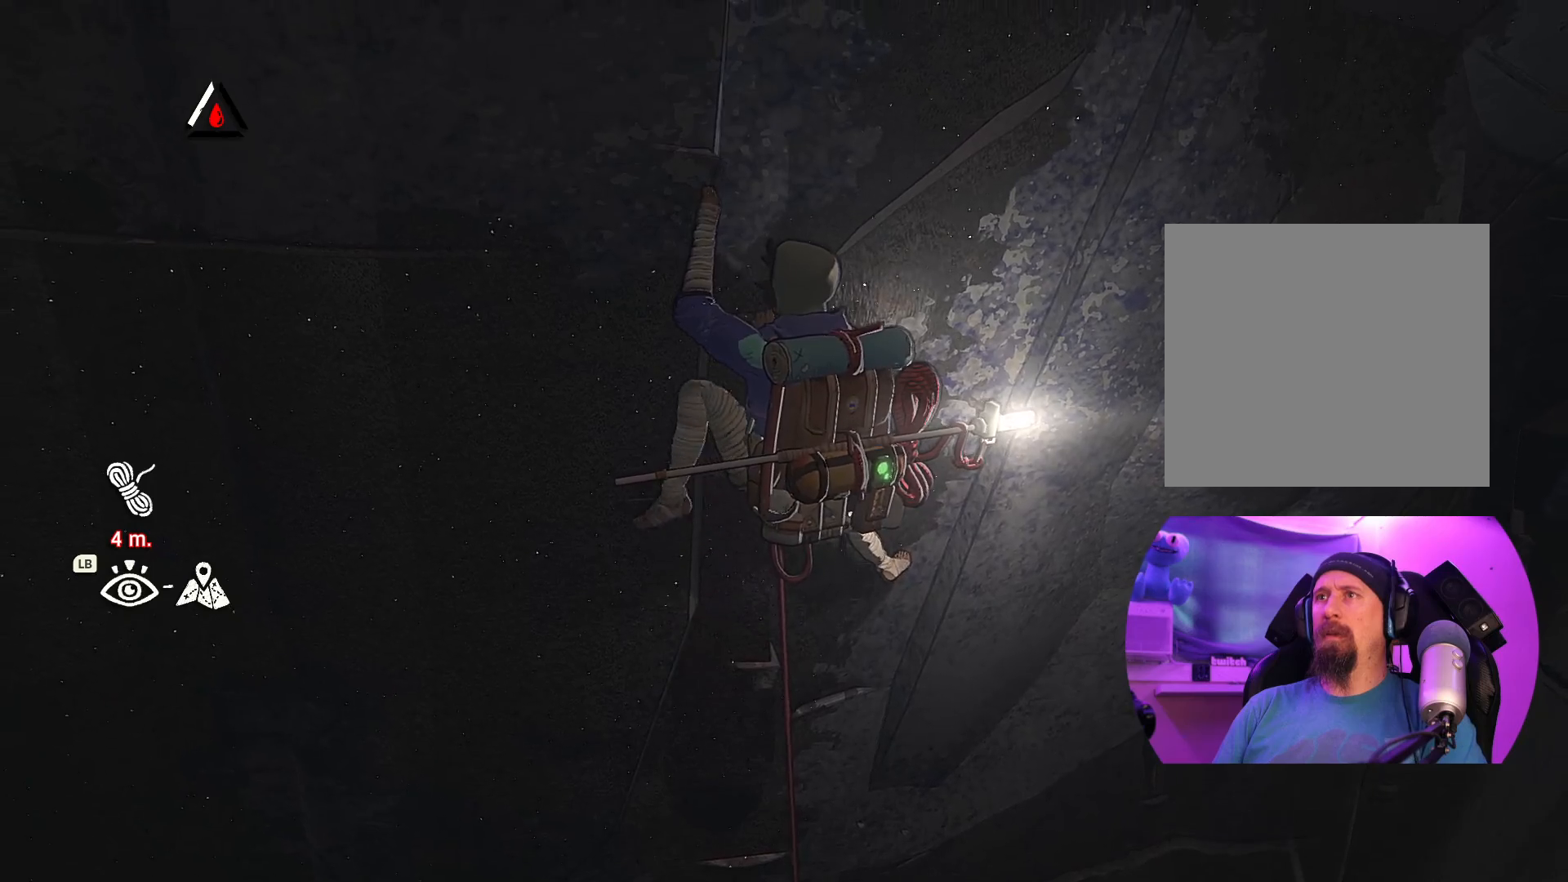
{"buttons": [], "left_stick": "right", "right_stick": "center", "events": [[17, "left_stick", "up-left"], [167, "left_stick", "up"], [350, "left_stick", "right"]]}
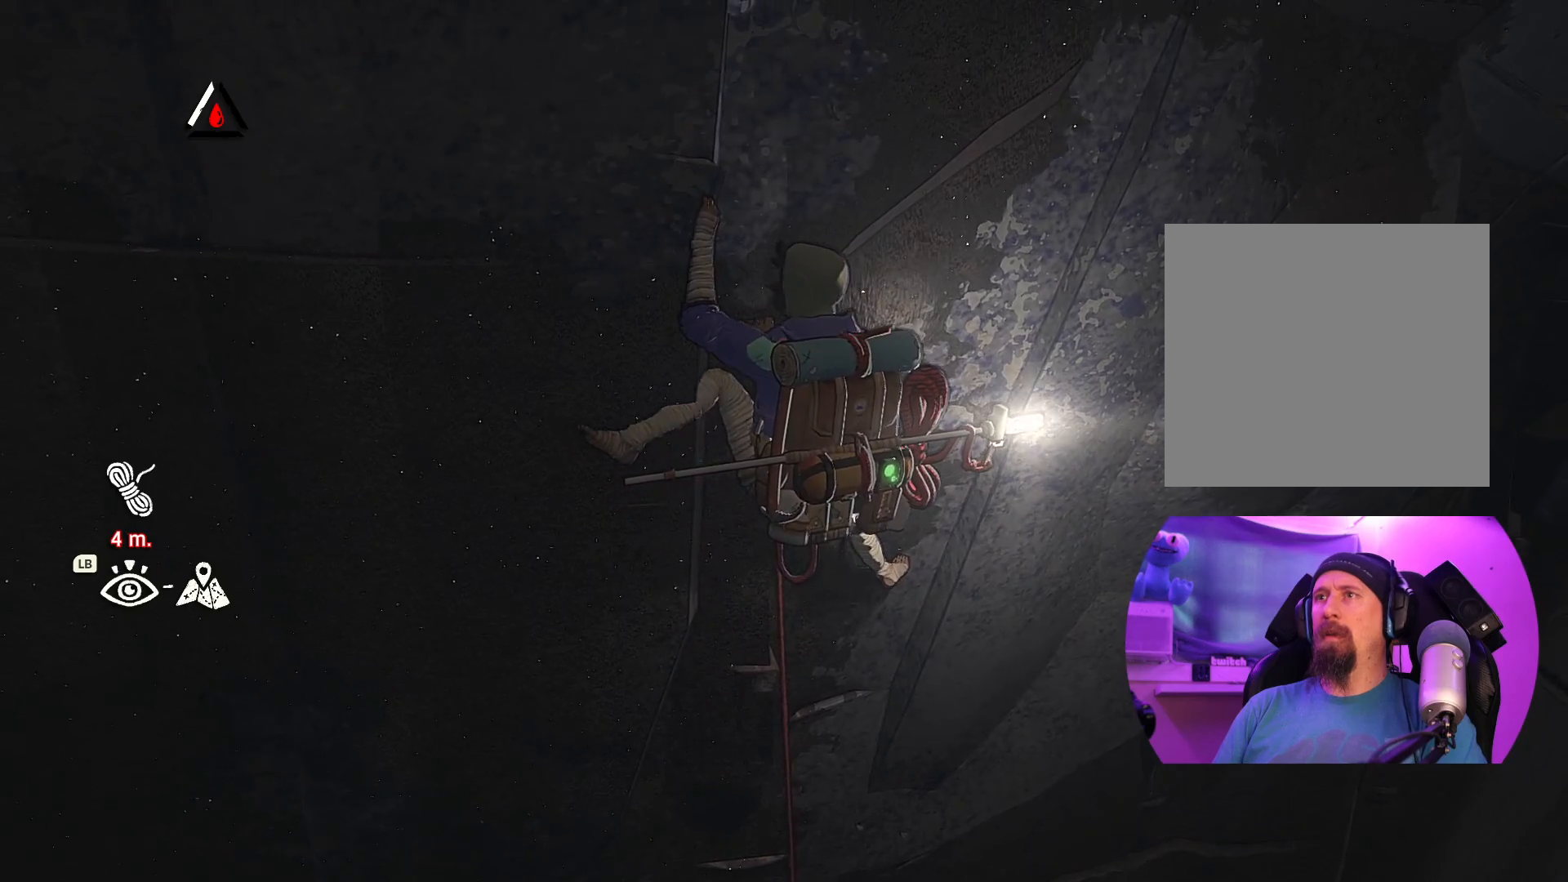
{"buttons": ["R1"], "left_stick": "center", "right_stick": "center", "events": [[50, "left_stick", "center"], [500, "R1", "down"]]}
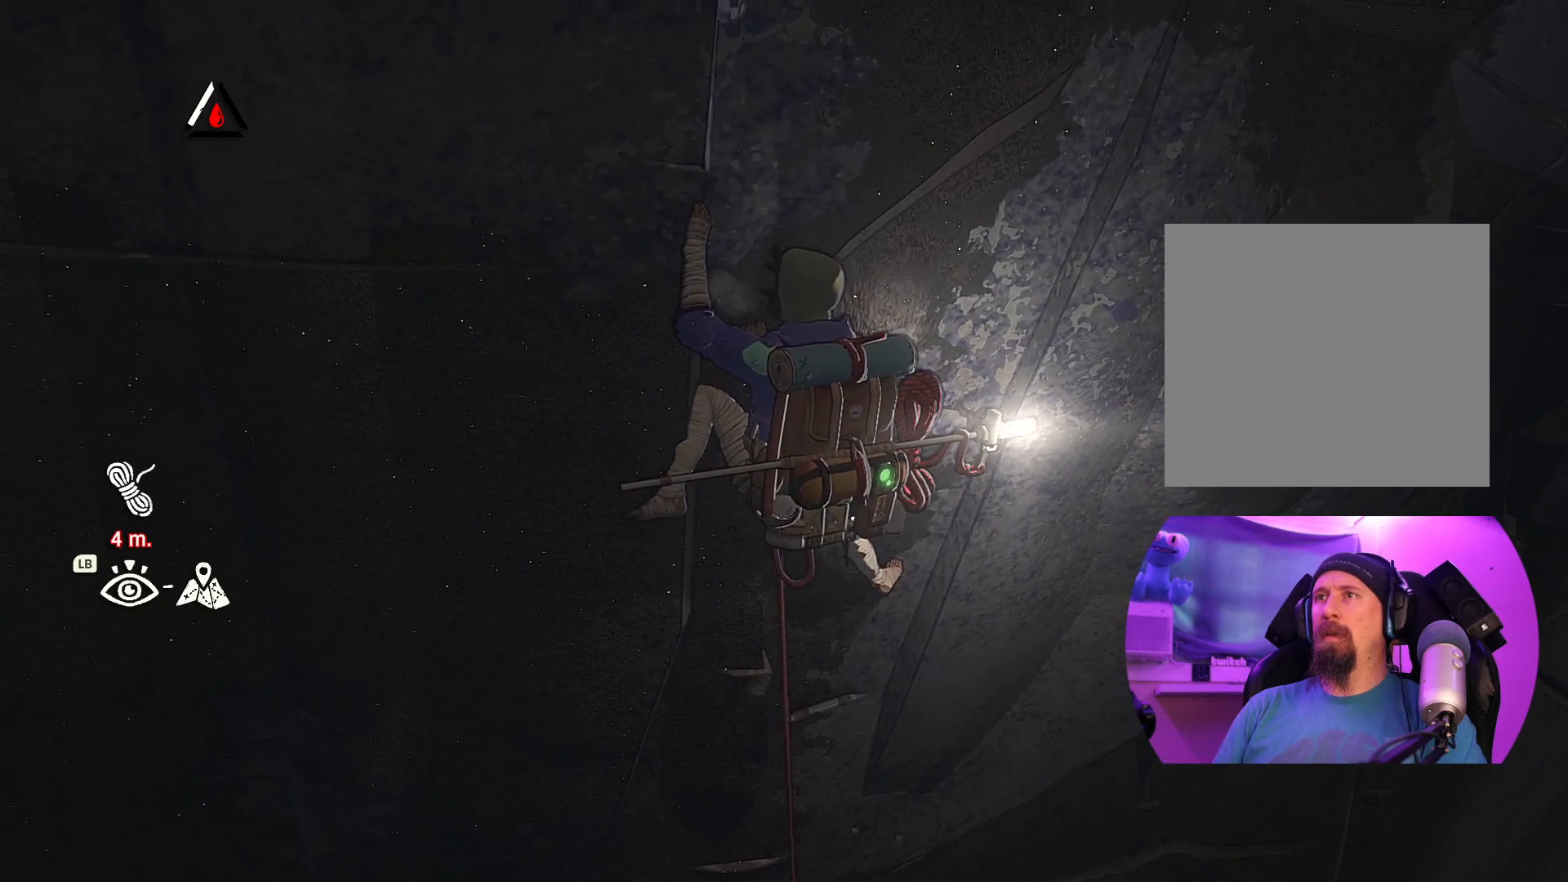
{"buttons": ["R1"], "left_stick": "center", "right_stick": "center", "events": []}
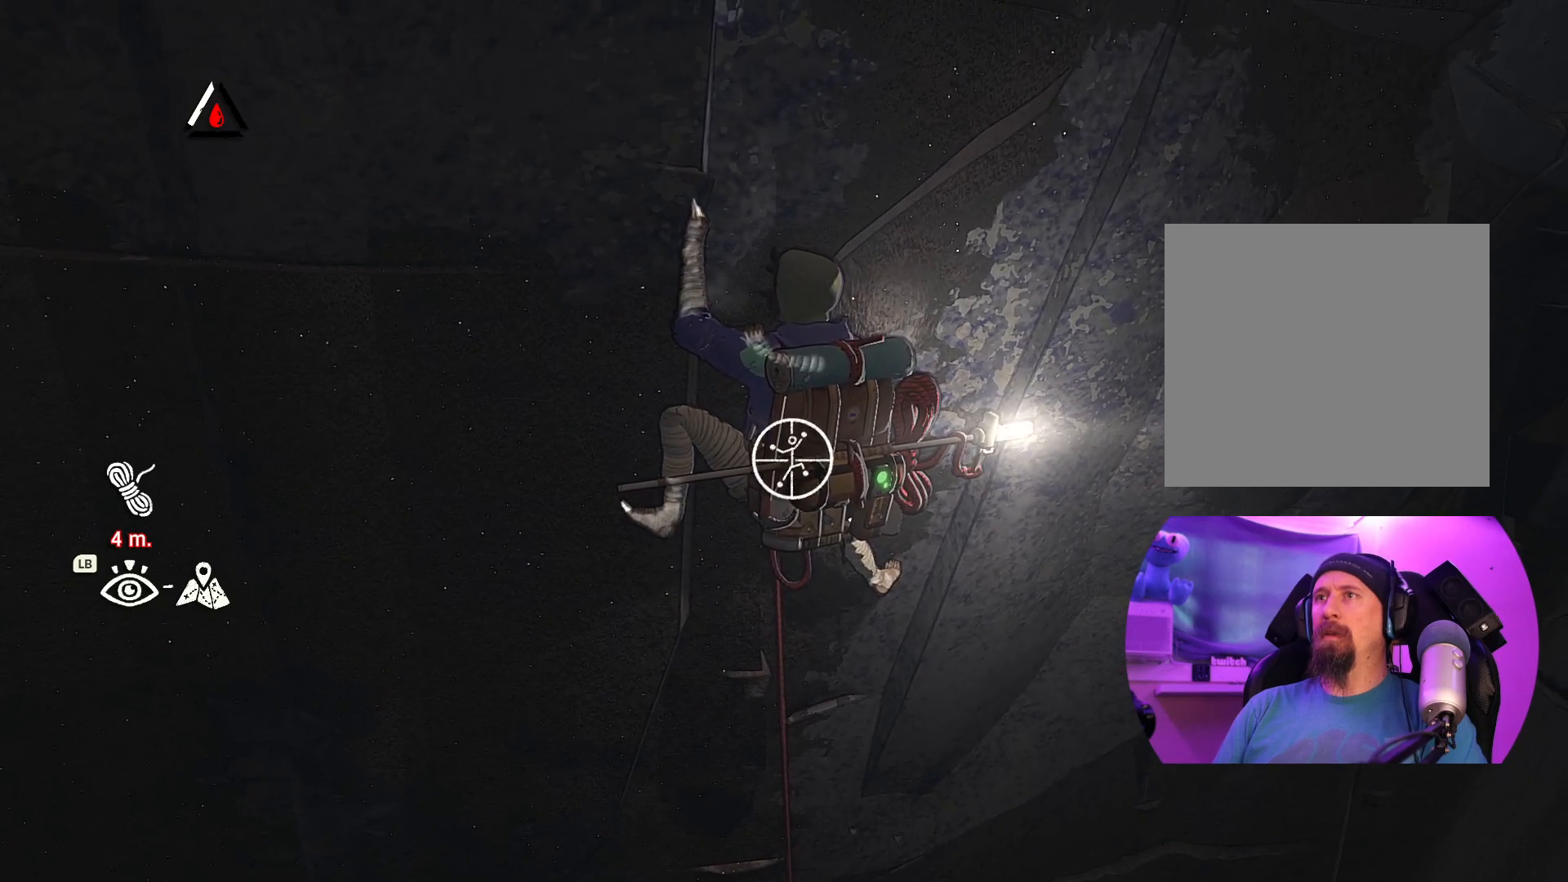
{"buttons": [], "left_stick": "center", "right_stick": "left", "events": [[34, "R1", "up"], [267, "right_stick", "left"]]}
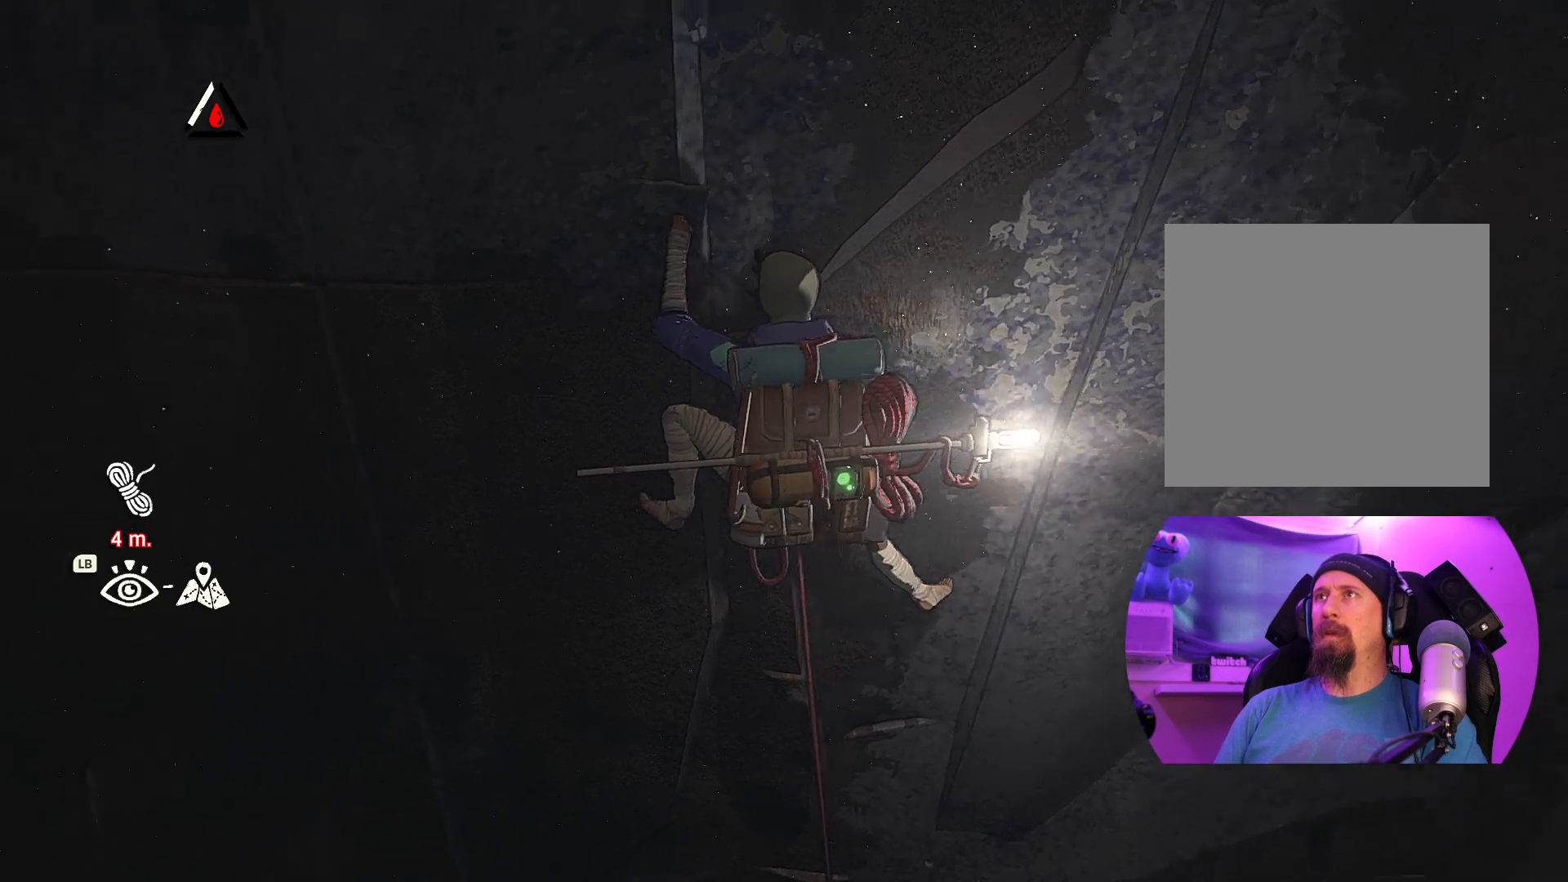
{"buttons": ["R1"], "left_stick": "center", "right_stick": "center", "events": [[250, "right_stick", "center"], [434, "R1", "down"]]}
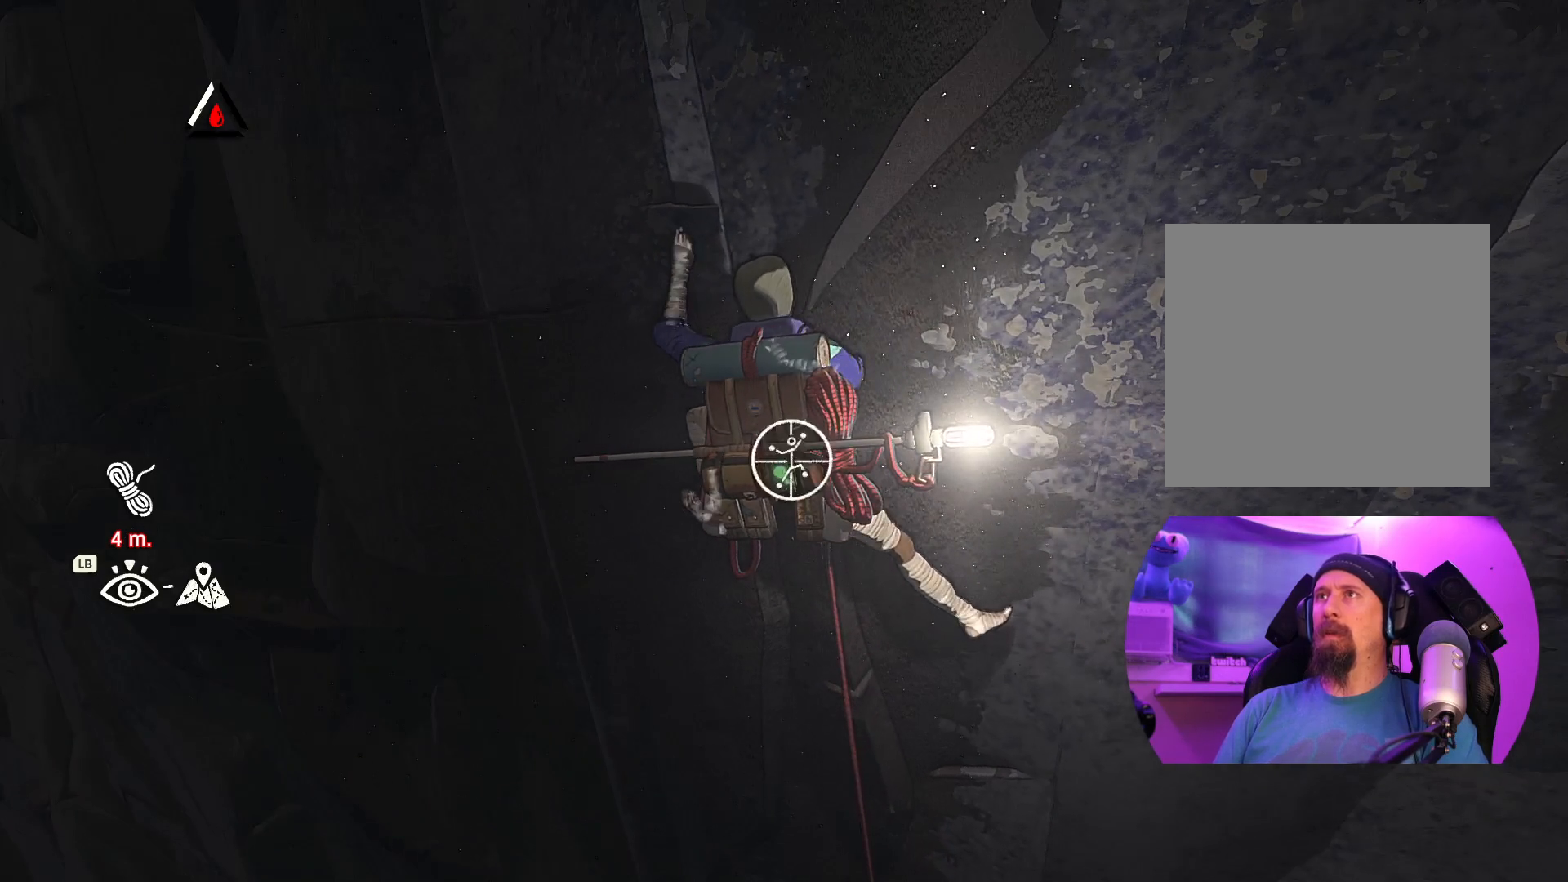
{"buttons": [], "left_stick": "up", "right_stick": "center", "events": [[100, "left_stick", "up-left"], [267, "left_stick", "up"], [484, "R1", "up"]]}
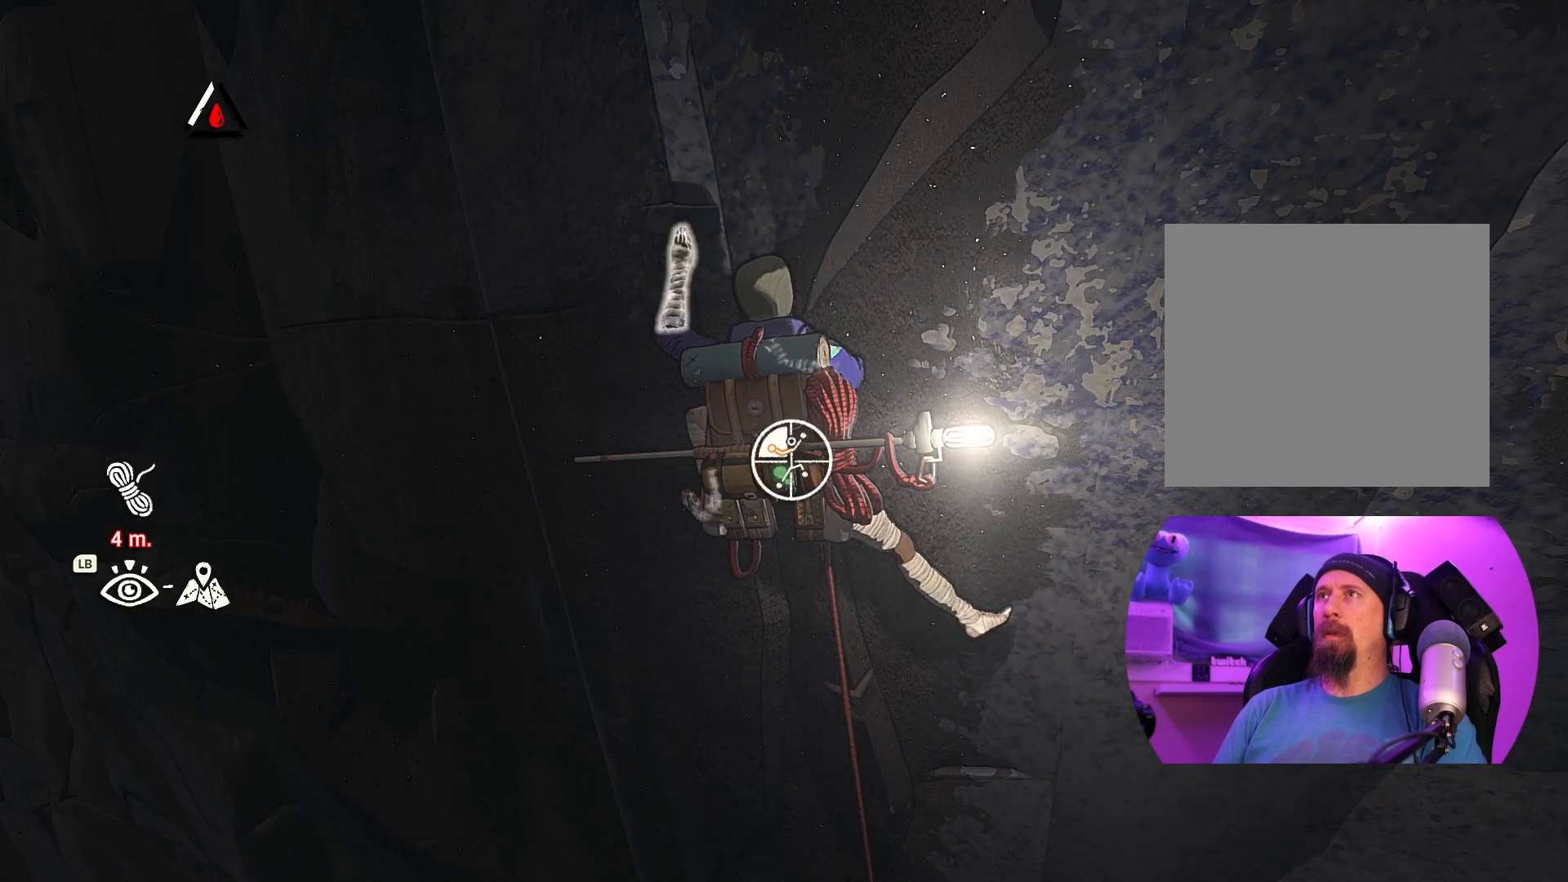
{"buttons": [], "left_stick": "center", "right_stick": "center", "events": [[334, "left_stick", "center"]]}
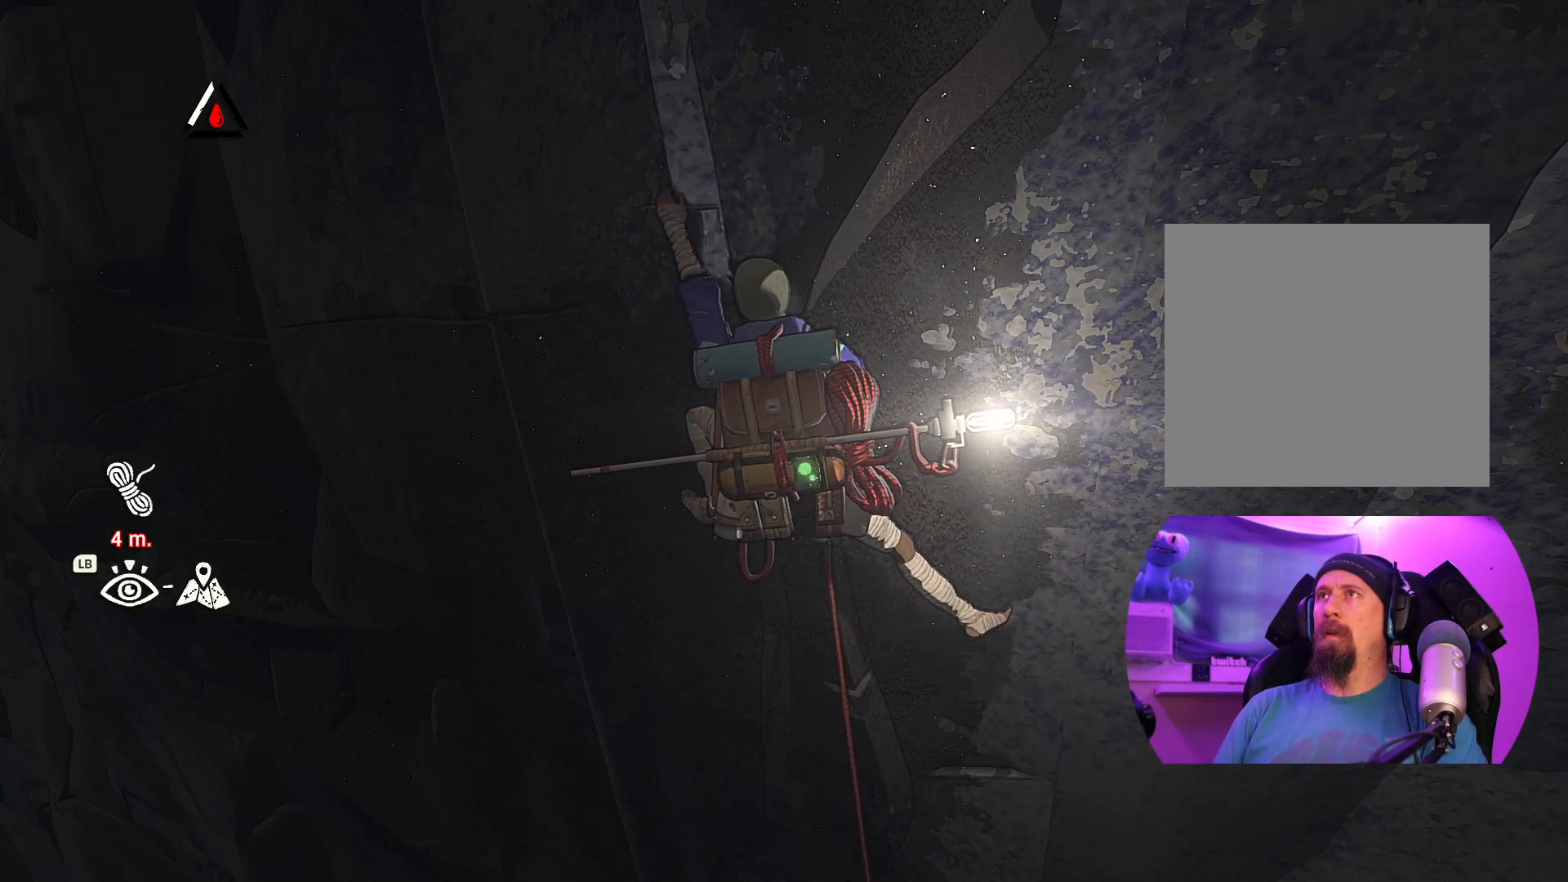
{"buttons": ["R1"], "left_stick": "center", "right_stick": "center", "events": [[50, "R1", "down"]]}
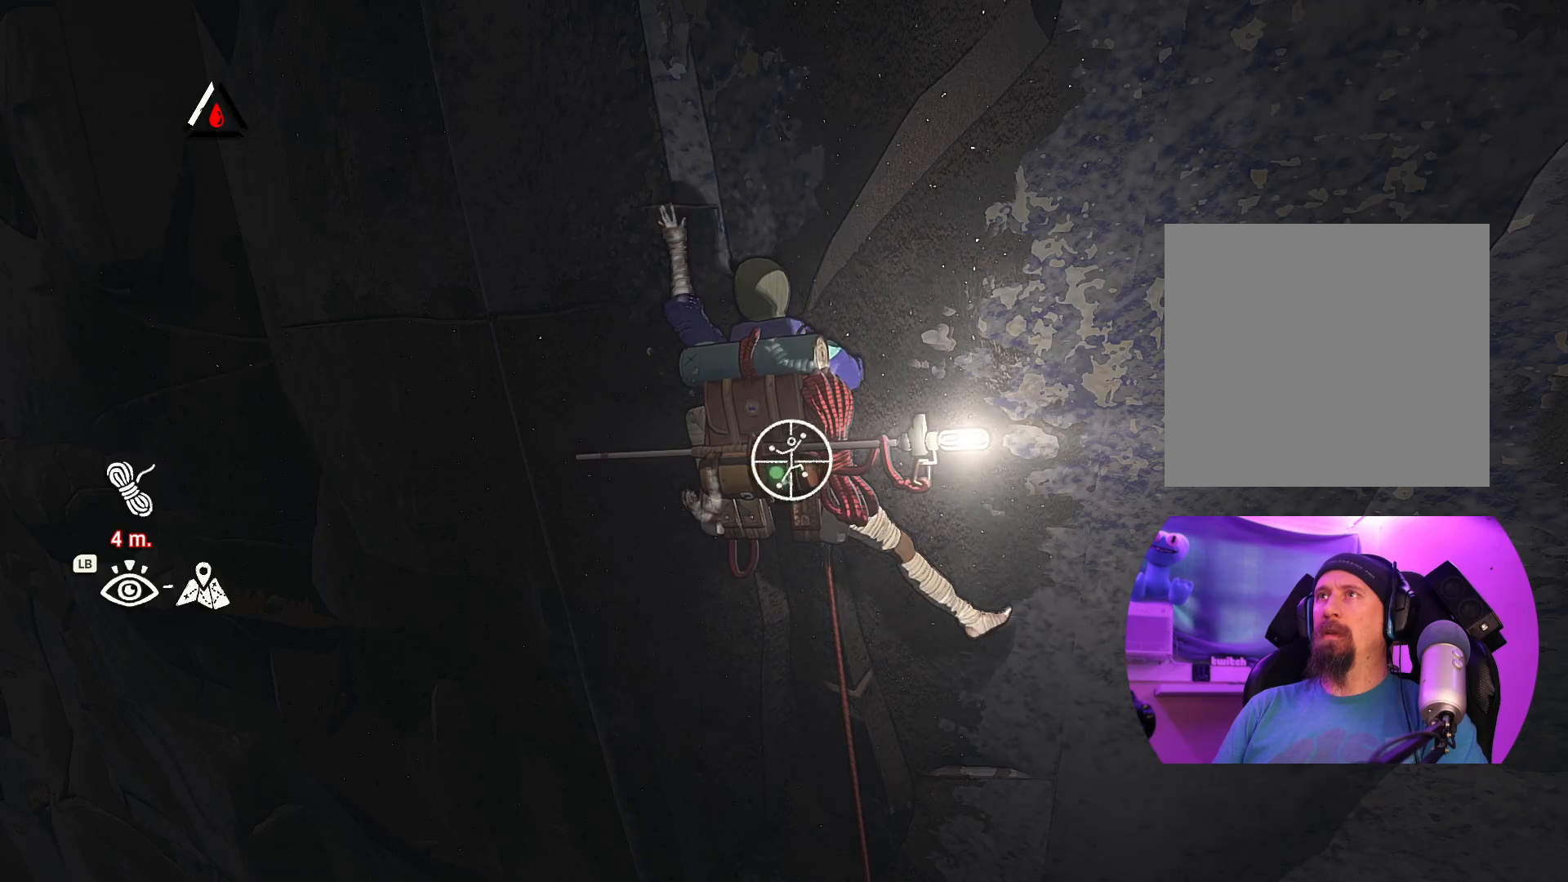
{"buttons": [], "left_stick": "up-left", "right_stick": "center", "events": [[184, "left_stick", "up-left"], [384, "R1", "up"]]}
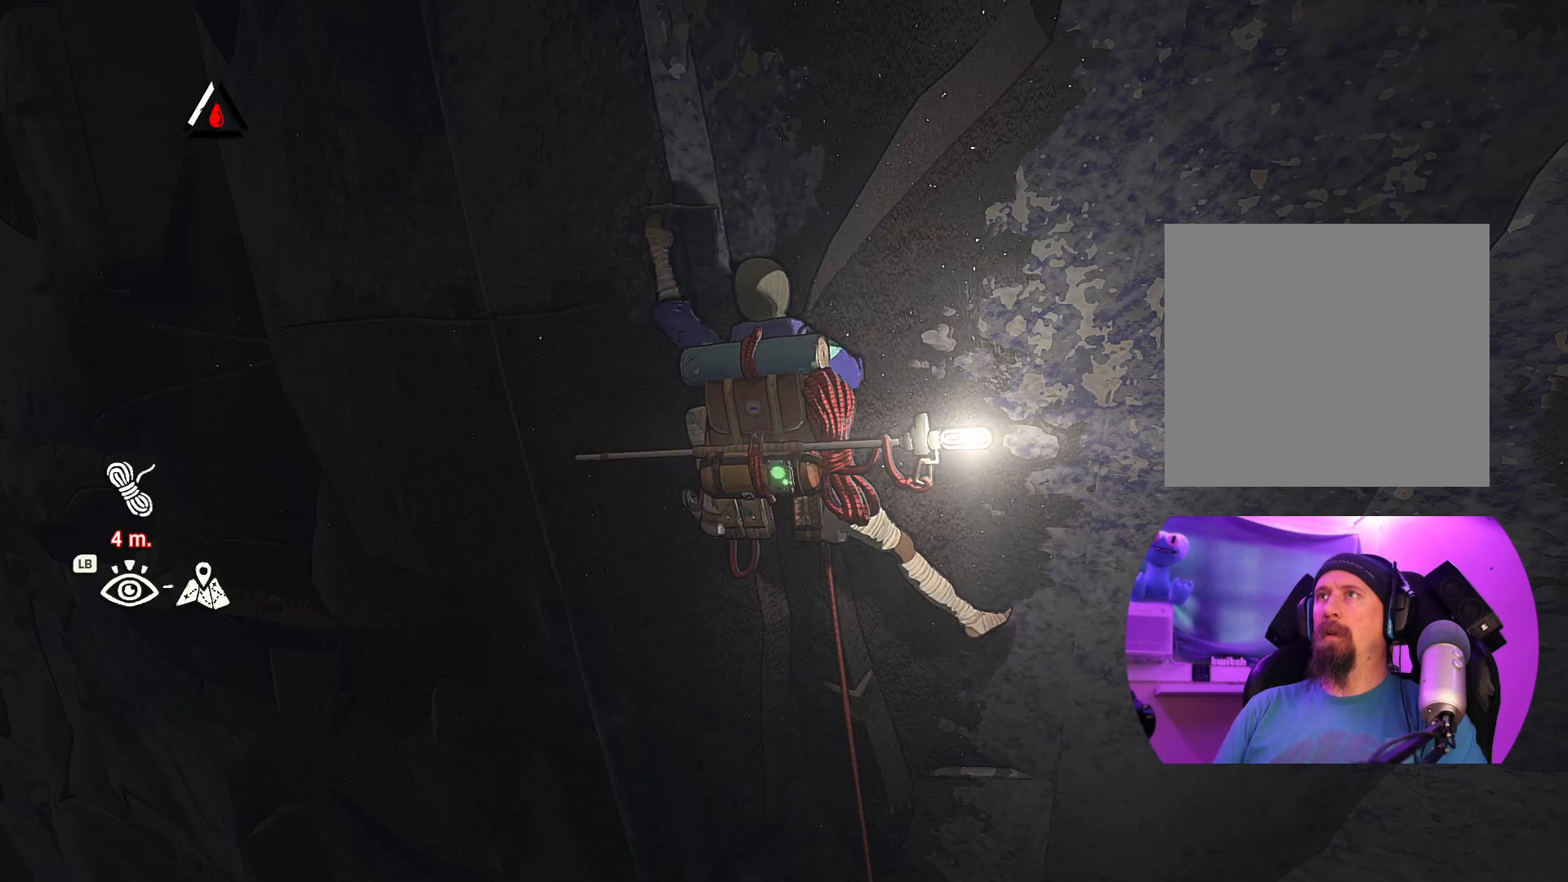
{"buttons": [], "left_stick": "up", "right_stick": "center", "events": [[17, "left_stick", "up"]]}
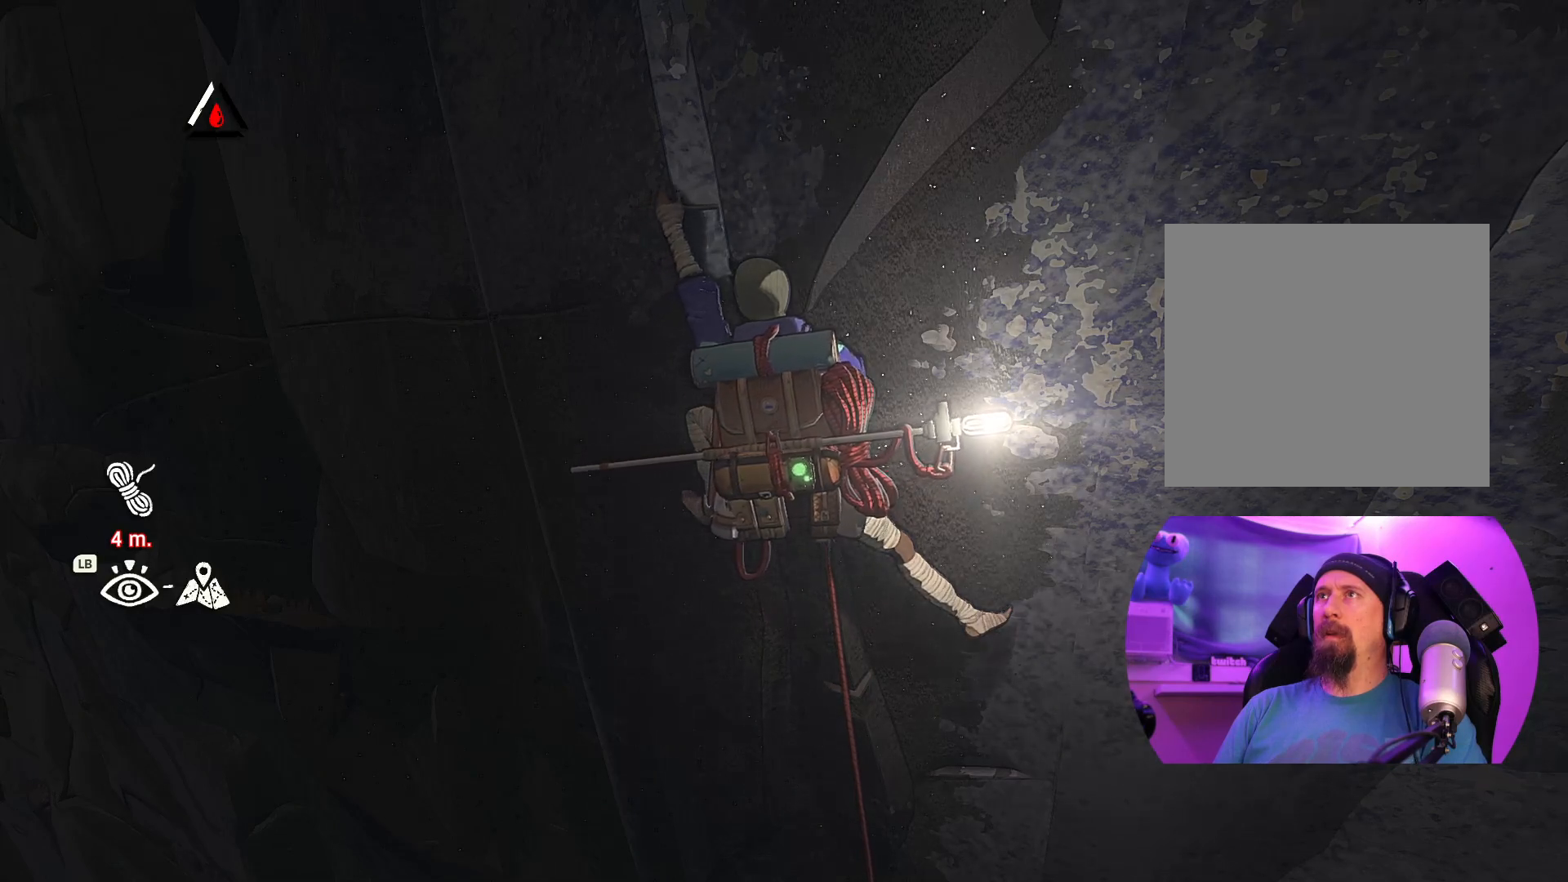
{"buttons": [], "left_stick": "up-left", "right_stick": "center", "events": [[467, "left_stick", "up-left"]]}